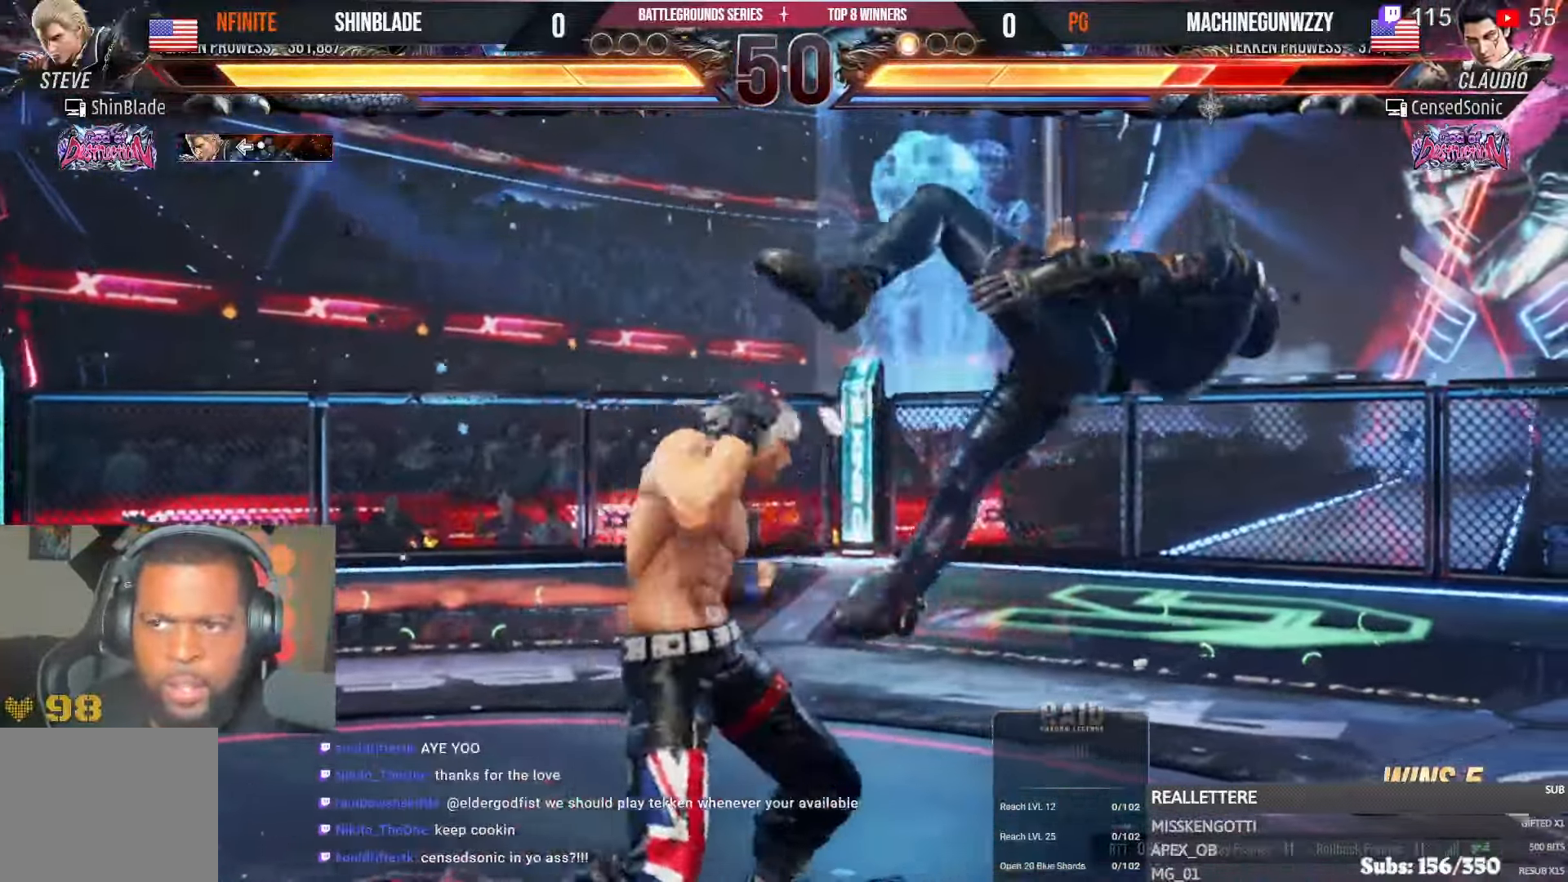
Gameplay with a controller (PlayStation layout); each line is a JSON object with the inputs held at the frame after it (dt_ms = milliseconds from this image to that frame). "events" lists button and stick changes between this image and that frame as [ms after this image, input, new state], when the widget could be followed in between. Not read: HOME R3.
{"dt_ms": 500, "buttons": ["DPAD_RIGHT"], "left_stick": "center", "right_stick": "center", "events": [[167, "SQUARE", "up"], [250, "DPAD_LEFT", "down"], [250, "DPAD_UP", "down"], [317, "TRIANGLE", "down"], [400, "CROSS", "down"], [400, "DPAD_LEFT", "up"], [417, "DPAD_UP", "up"], [434, "TRIANGLE", "up"], [450, "DPAD_RIGHT", "down"], [484, "CROSS", "up"]]}
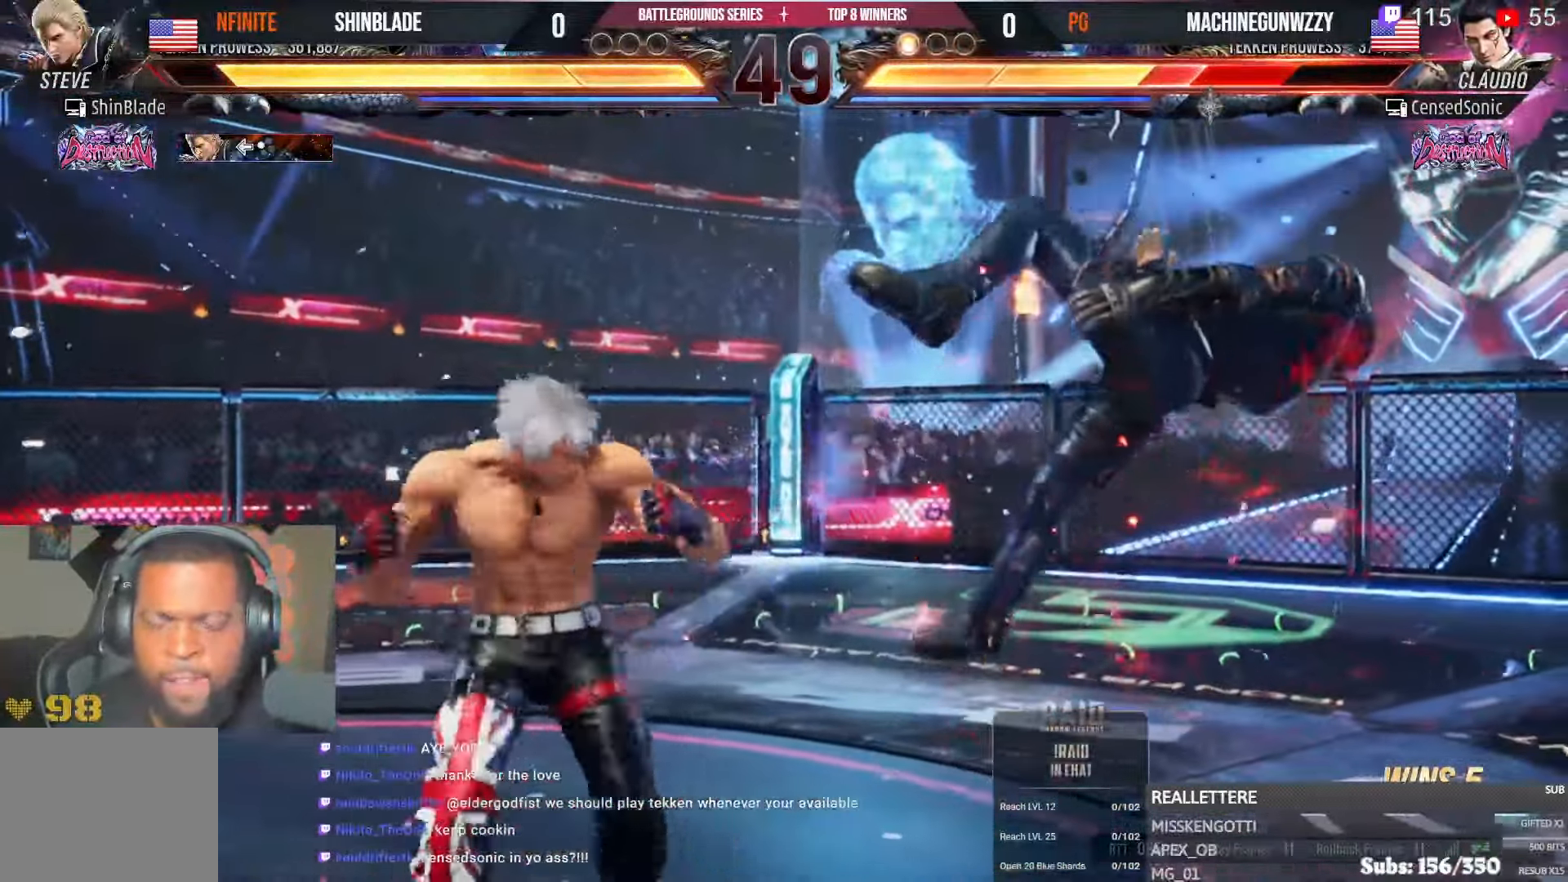
{"dt_ms": 500, "buttons": ["DPAD_RIGHT"], "left_stick": "center", "right_stick": "center", "events": [[100, "CROSS", "down"], [150, "CROSS", "up"], [234, "CROSS", "down"], [300, "CROSS", "up"], [367, "CROSS", "down"], [450, "CROSS", "up"]]}
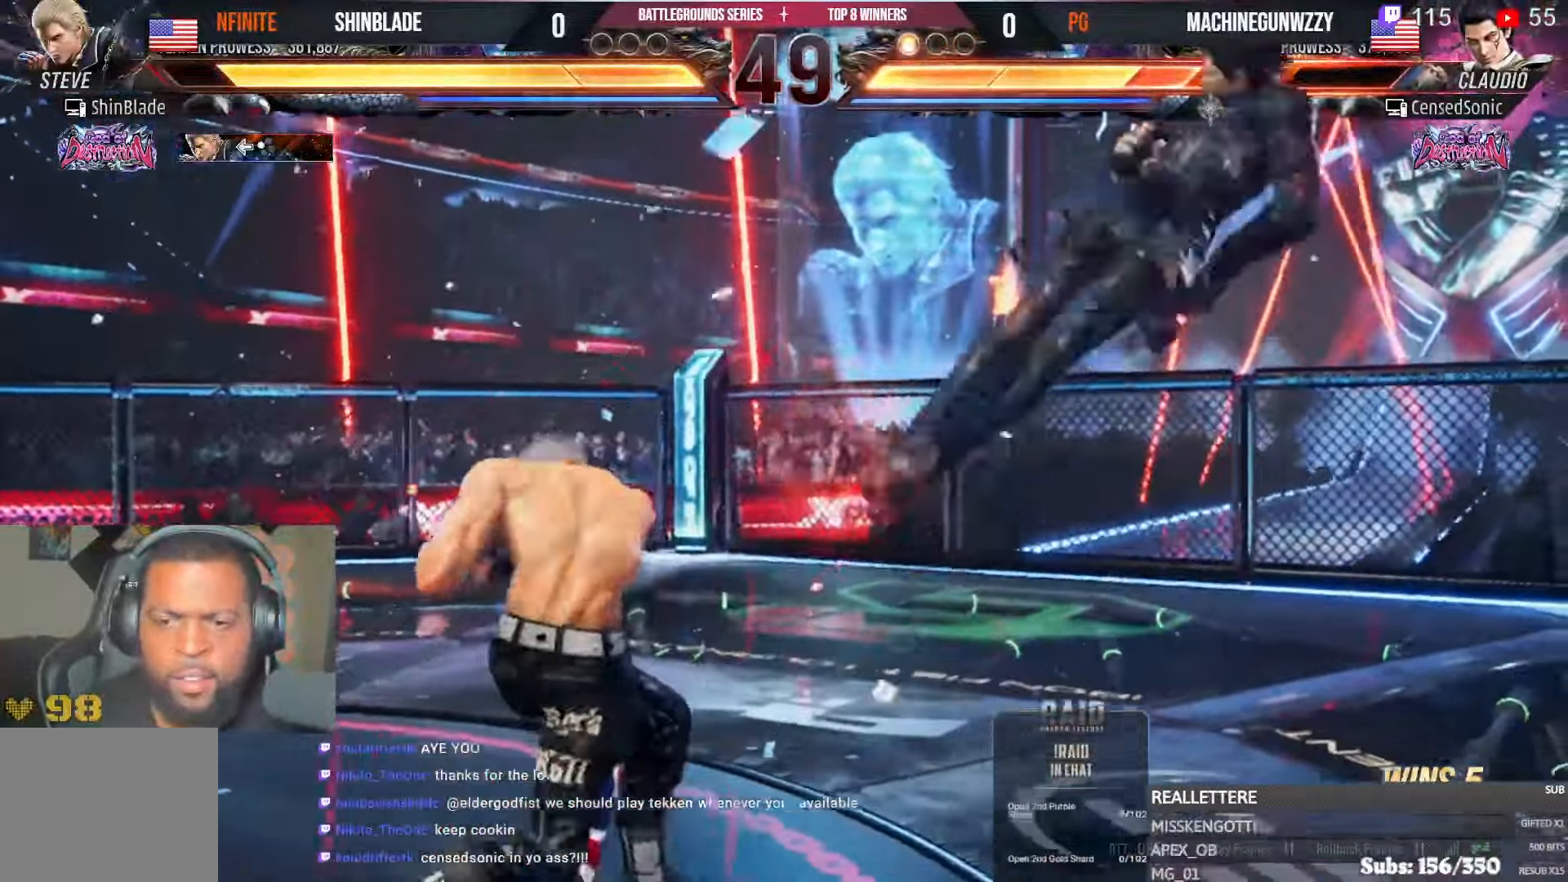
{"dt_ms": 500, "buttons": ["DPAD_UP", "DPAD_RIGHT"], "left_stick": "center", "right_stick": "center", "events": [[17, "CROSS", "down"], [117, "CROSS", "up"], [117, "SQUARE", "down"], [200, "DPAD_UP", "down"], [200, "SQUARE", "up"], [250, "SQUARE", "down"], [267, "DPAD_RIGHT", "up"], [300, "SQUARE", "up"], [384, "SQUARE", "down"], [400, "DPAD_RIGHT", "down"], [434, "SQUARE", "up"]]}
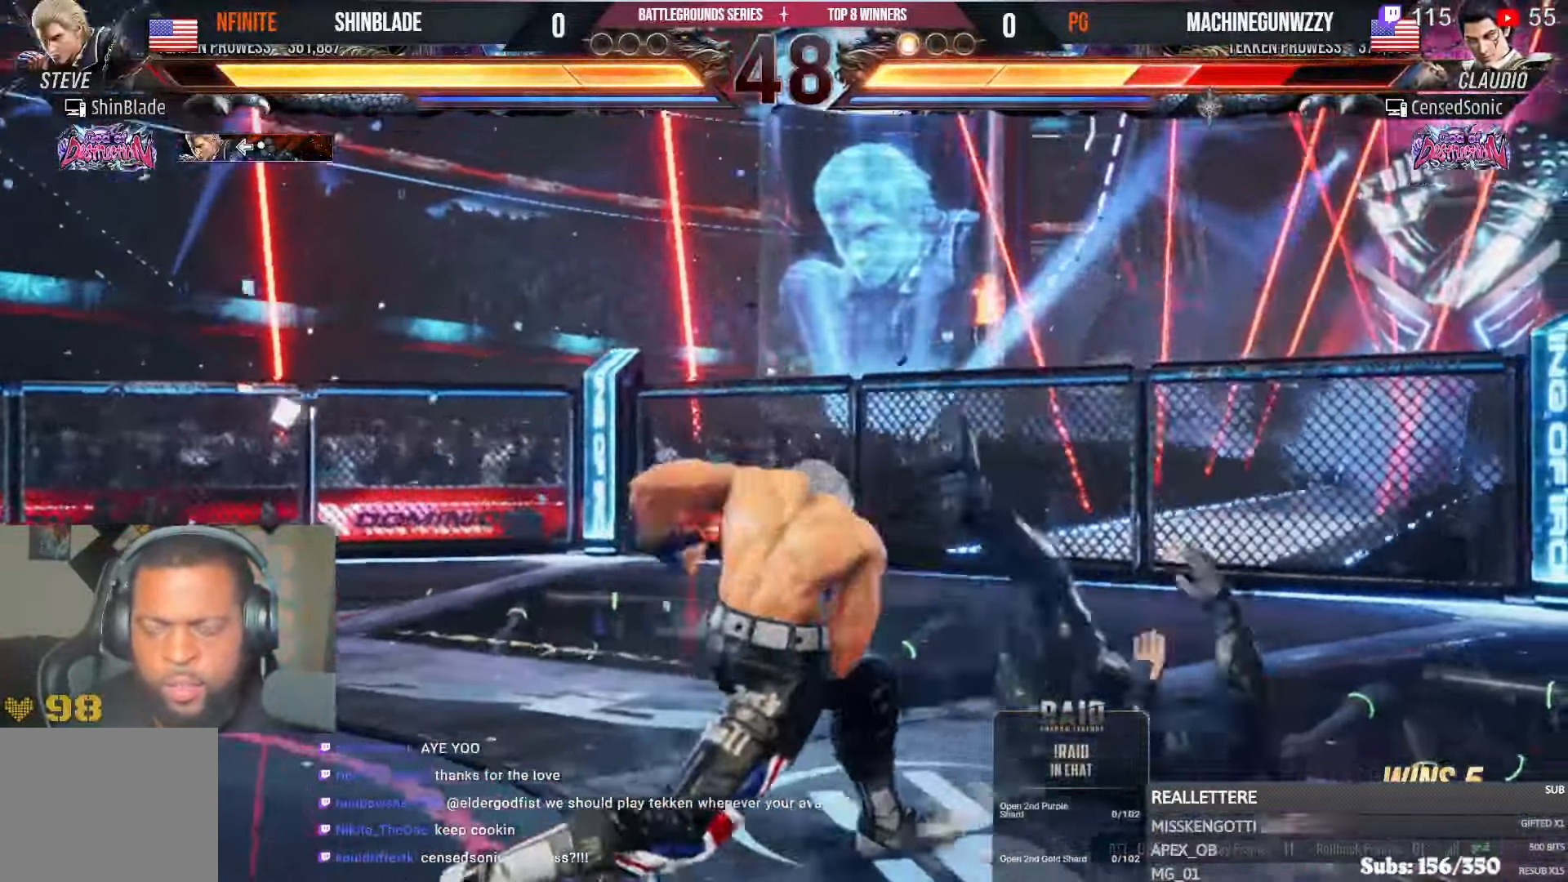
{"dt_ms": 500, "buttons": [], "left_stick": "center", "right_stick": "center", "events": [[50, "DPAD_RIGHT", "up"], [84, "R1", "down"], [134, "DPAD_UP", "up"], [184, "R1", "up"], [217, "R1", "down"], [334, "R1", "up"], [384, "R1", "down"], [484, "R1", "up"]]}
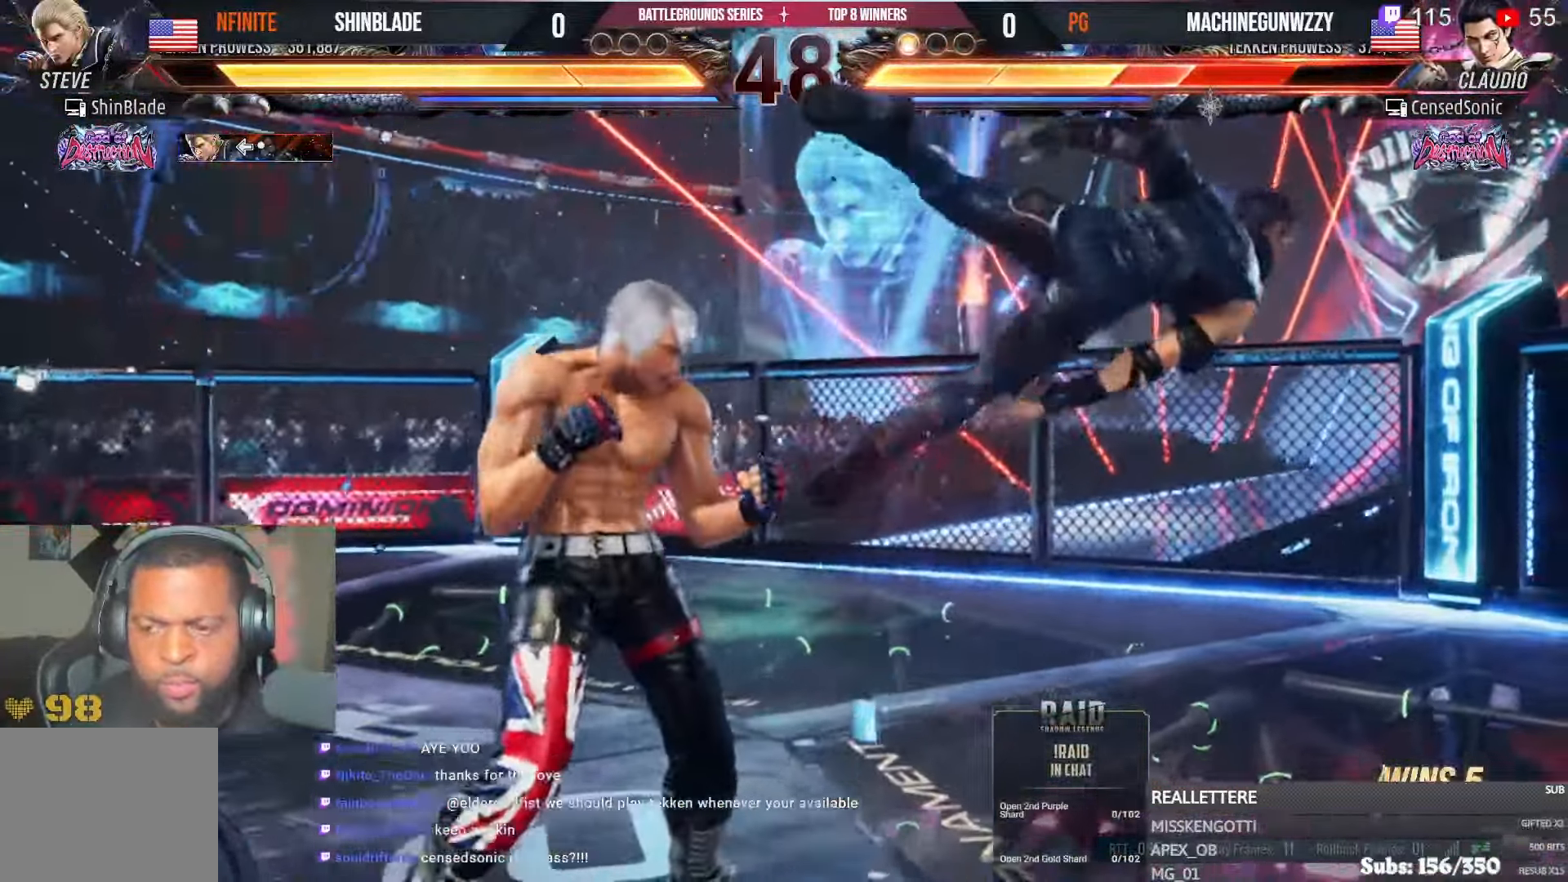
{"dt_ms": 500, "buttons": [], "left_stick": "center", "right_stick": "center", "events": [[50, "R1", "down"], [150, "R1", "up"], [200, "R1", "down"], [317, "R1", "up"]]}
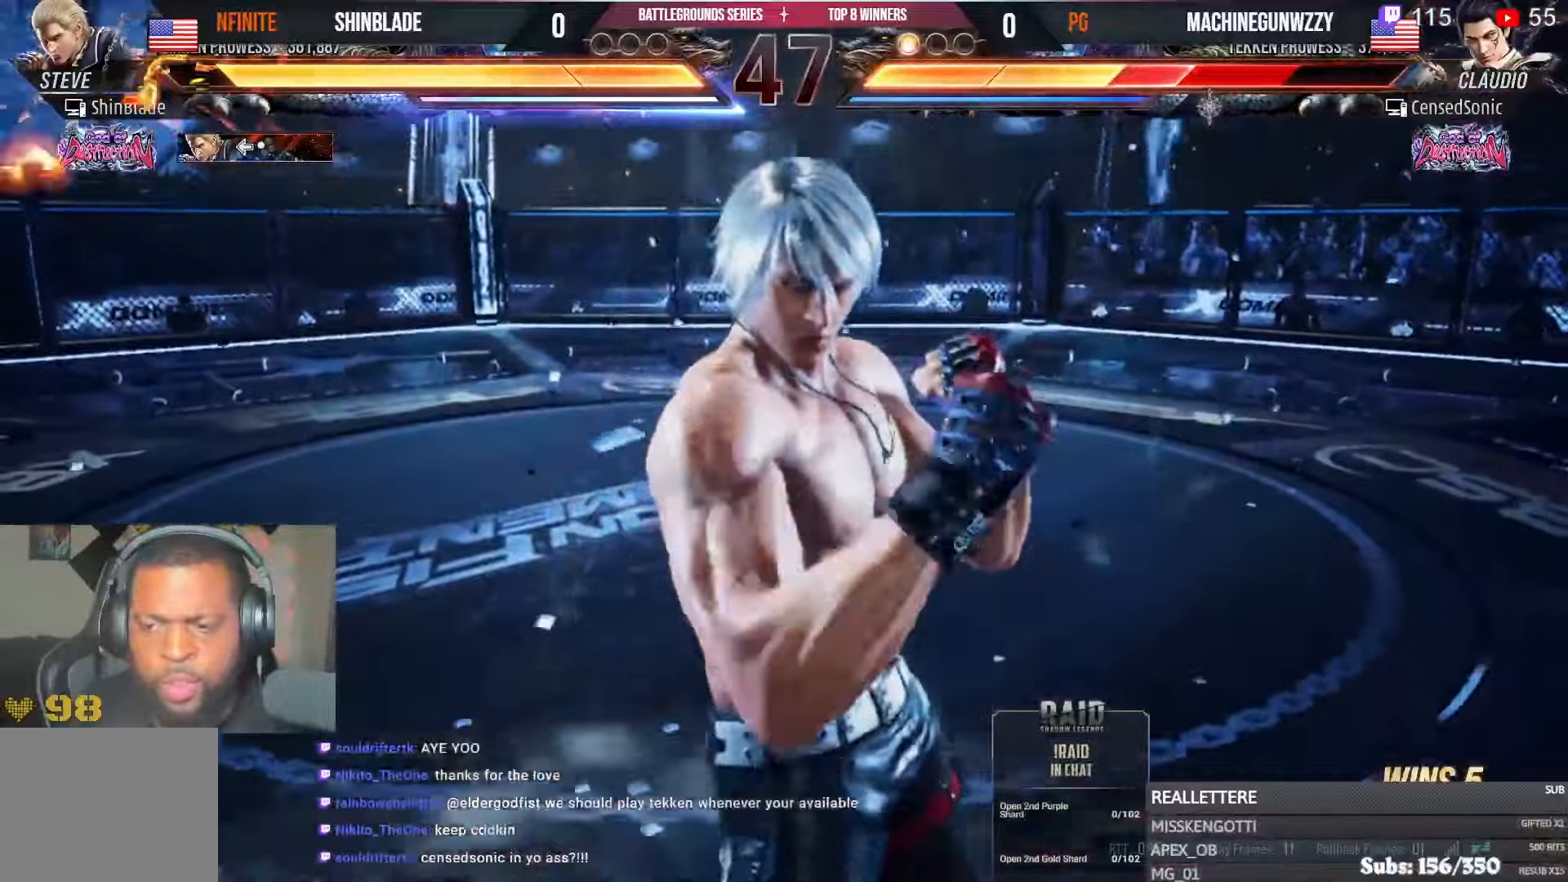
{"dt_ms": 500, "buttons": ["TRIANGLE", "DPAD_DOWN"], "left_stick": "center", "right_stick": "center", "events": [[117, "TRIANGLE", "down"], [183, "SQUARE", "down"], [200, "TRIANGLE", "up"], [283, "SQUARE", "up"], [283, "TRIANGLE", "down"], [400, "DPAD_DOWN", "down"]]}
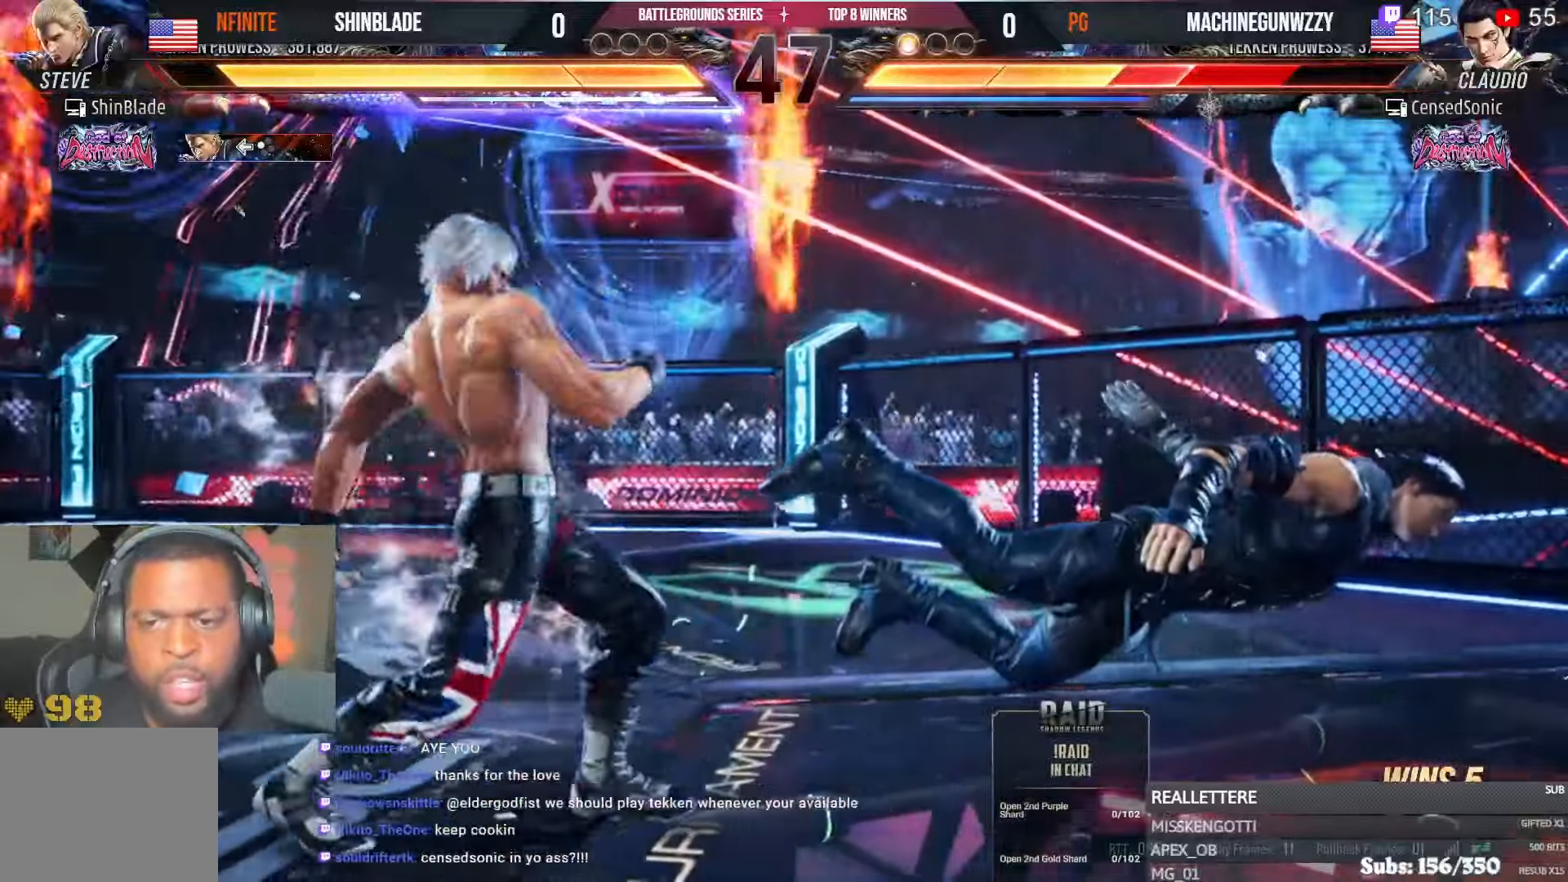
{"dt_ms": 1000, "buttons": [], "left_stick": "center", "right_stick": "center"}
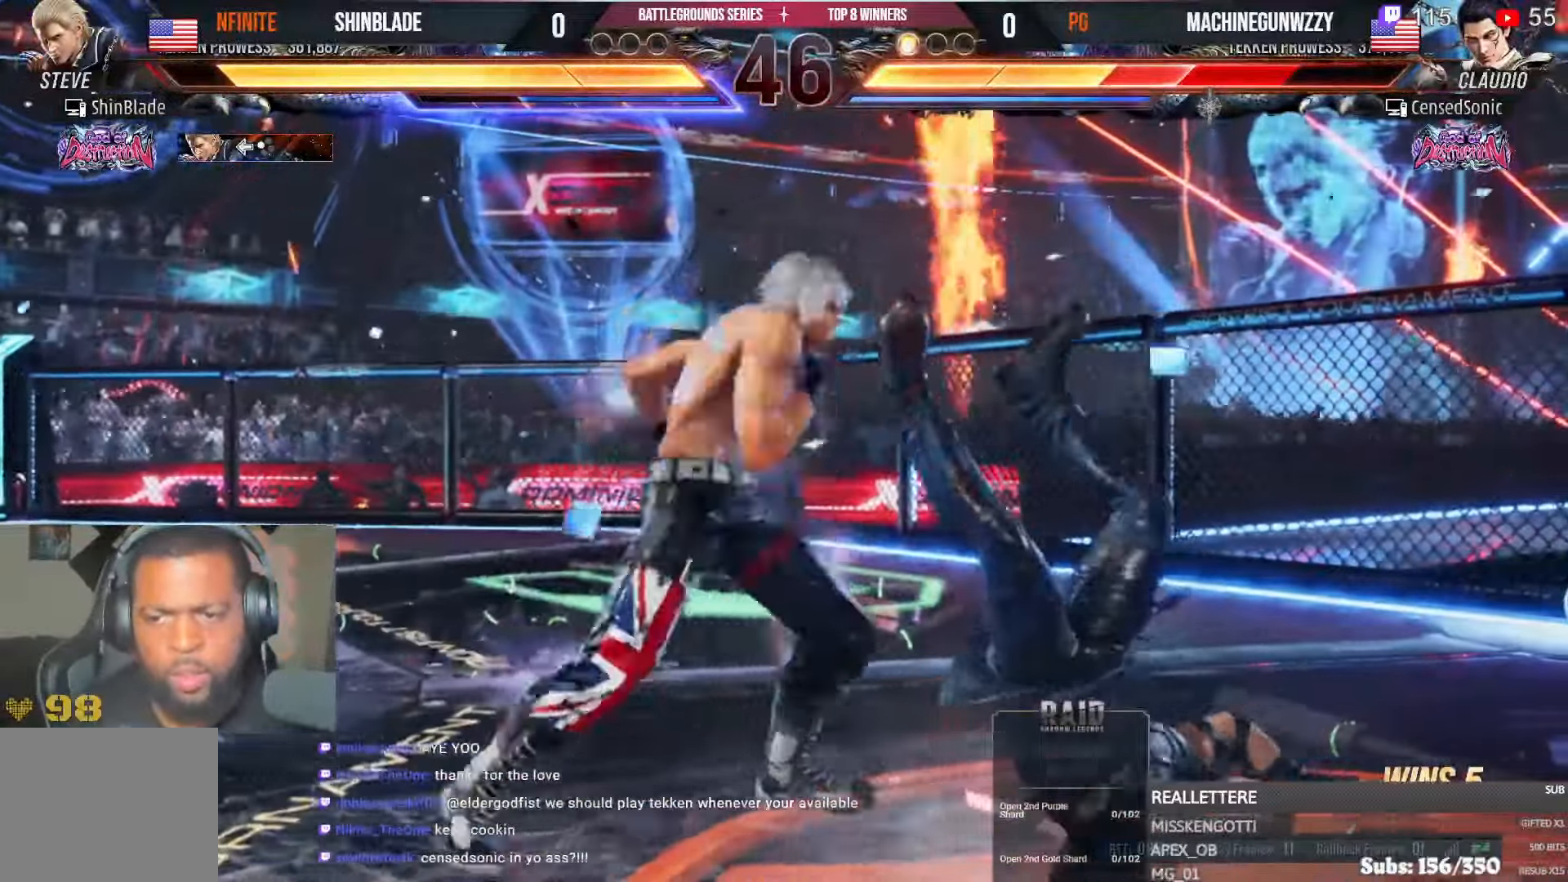
{"dt_ms": 500, "buttons": [], "left_stick": "center", "right_stick": "center", "events": []}
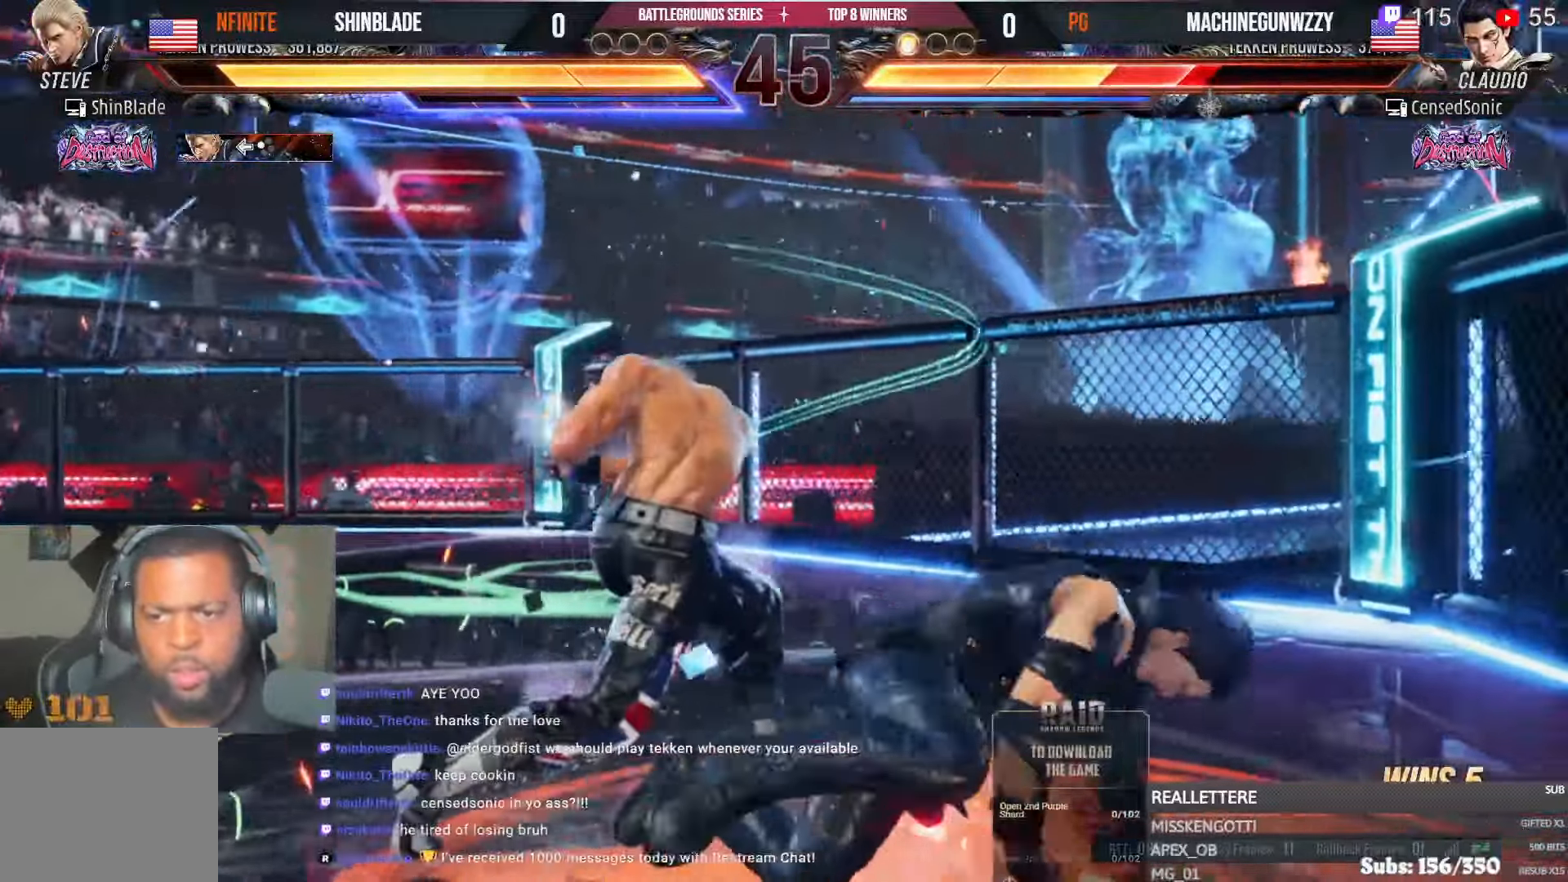
{"dt_ms": 500, "buttons": ["SQUARE"], "left_stick": "center", "right_stick": "center", "events": [[333, "SQUARE", "down"], [383, "SQUARE", "up"], [433, "SQUARE", "down"]]}